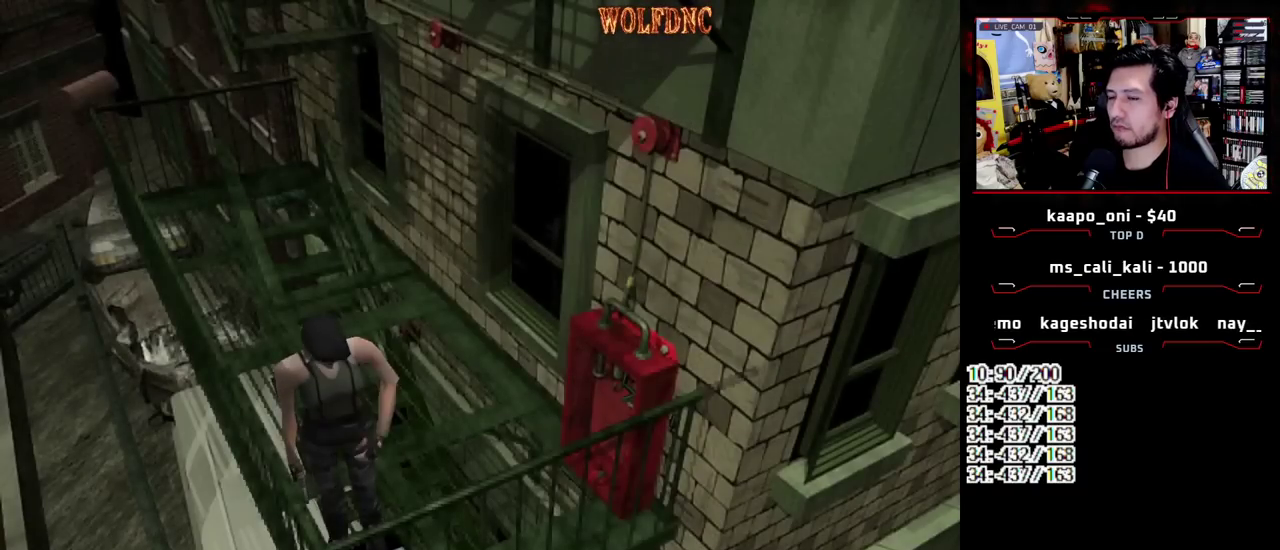
Gameplay with a controller (PlayStation layout); each line is a JSON object with the inputs held at the frame after it. "events" lists button and stick changes between this image and that frame as [ms after this image, input, new state], when the widget could be followed in between. Not read: L3 R3 other_buttons.
{"buttons": ["CROSS"], "events": [[183, "CROSS", "up"], [283, "CROSS", "down"], [333, "CROSS", "up"], [417, "CROSS", "down"]]}
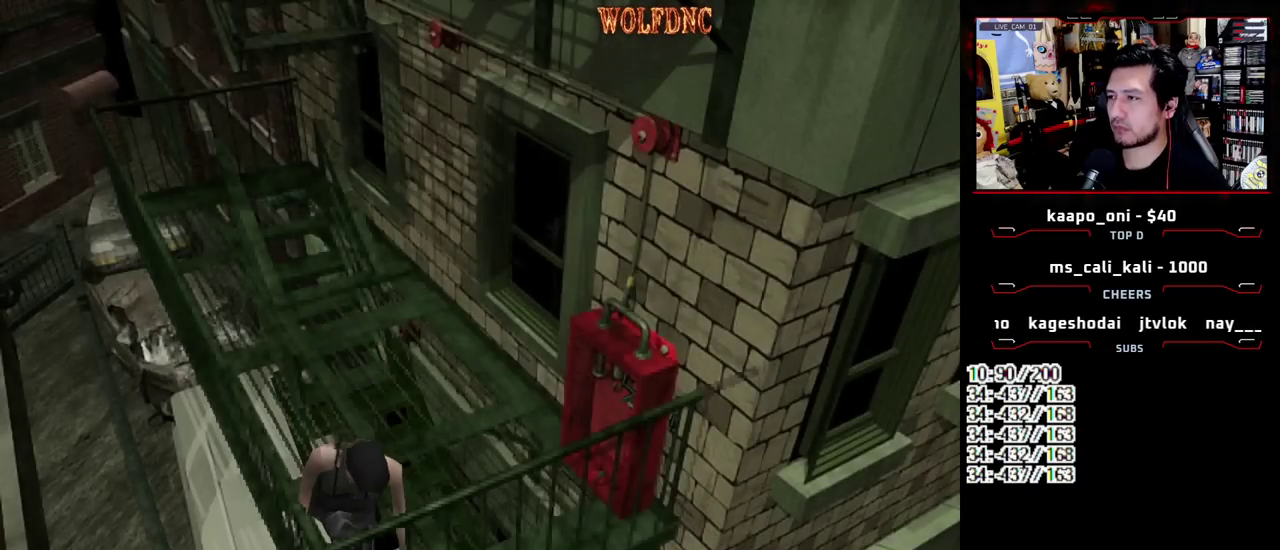
{"buttons": ["CROSS"], "events": [[300, "CROSS", "up"], [350, "CROSS", "down"], [433, "CROSS", "up"], [483, "CROSS", "down"]]}
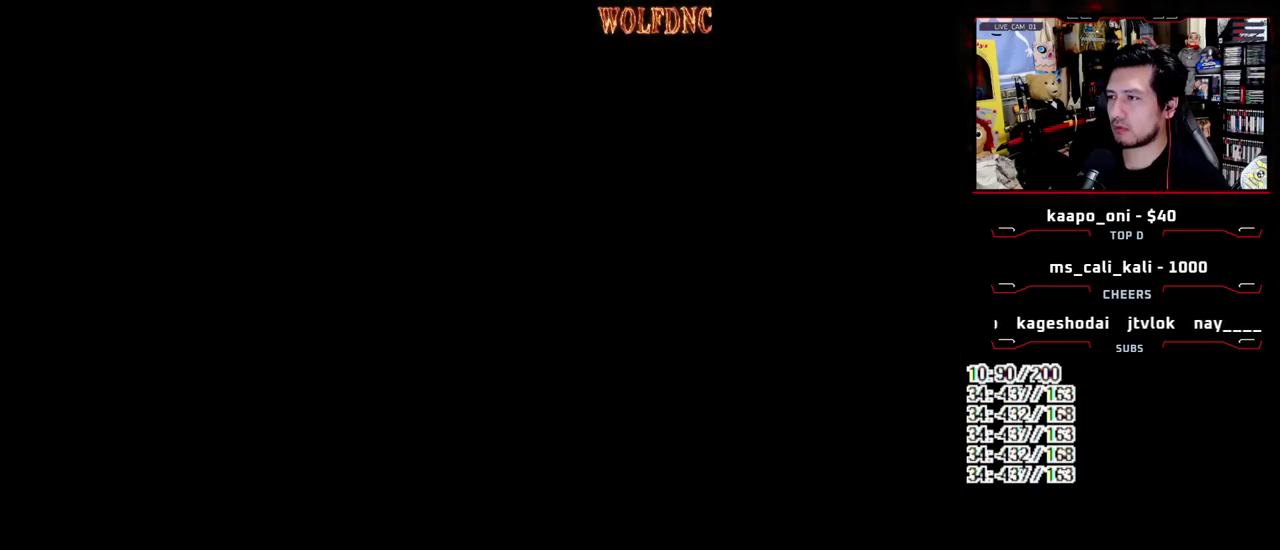
{"buttons": ["CROSS"], "events": []}
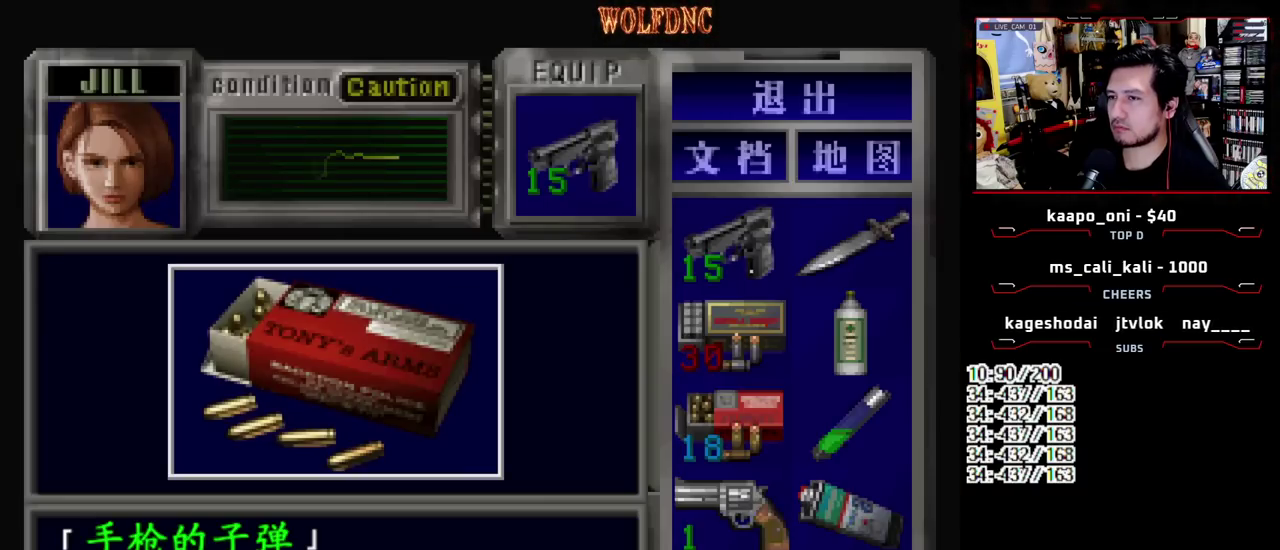
{"buttons": ["CROSS", "SQUARE"], "events": [[50, "CROSS", "up"], [100, "CROSS", "down"], [183, "CROSS", "up"], [233, "CROSS", "down"], [383, "SQUARE", "down"]]}
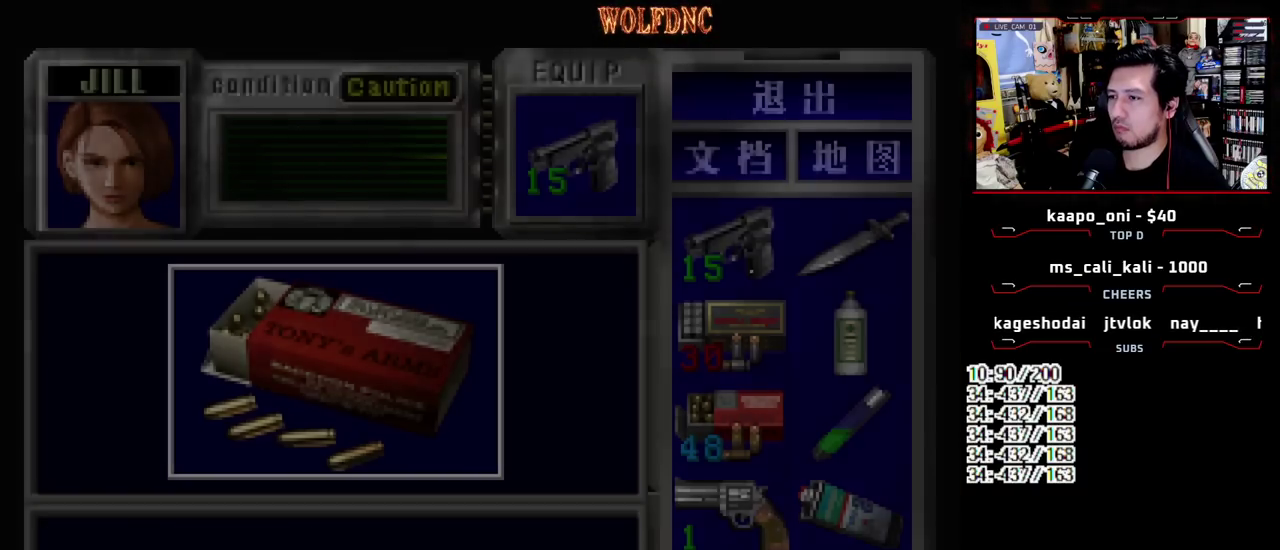
{"buttons": ["SQUARE", "DPAD_UP"], "events": [[17, "SQUARE", "up"], [67, "CROSS", "up"], [117, "DPAD_DOWN", "down"], [200, "SQUARE", "down"], [300, "SQUARE", "up"], [350, "DPAD_DOWN", "up"], [433, "SQUARE", "down"], [483, "DPAD_UP", "down"]]}
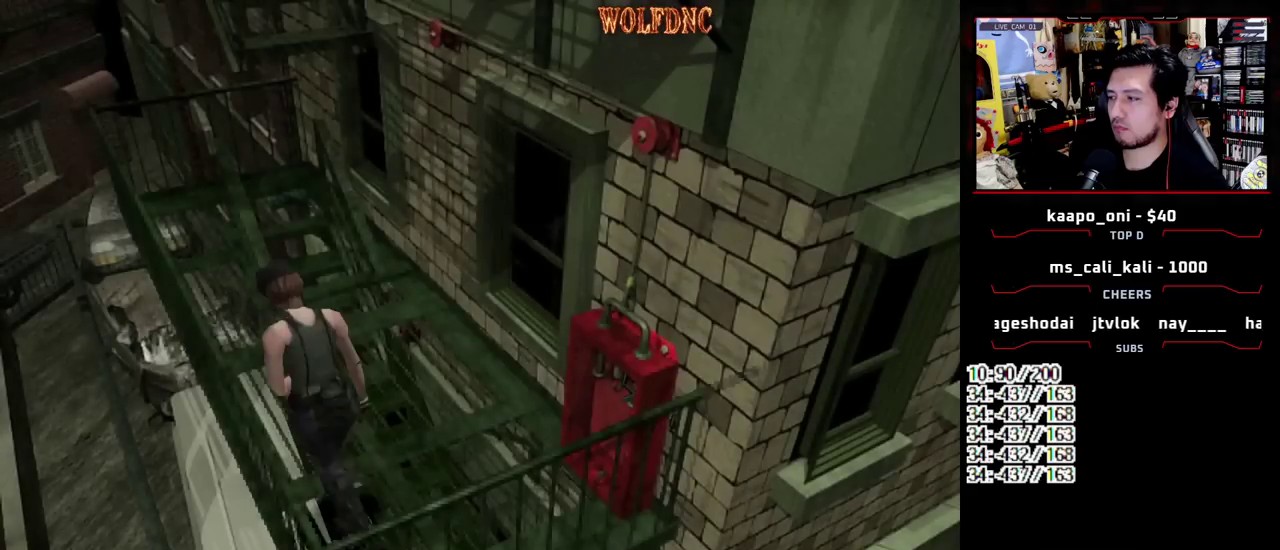
{"buttons": ["SQUARE", "DPAD_UP", "DPAD_LEFT"], "events": [[367, "DPAD_LEFT", "down"]]}
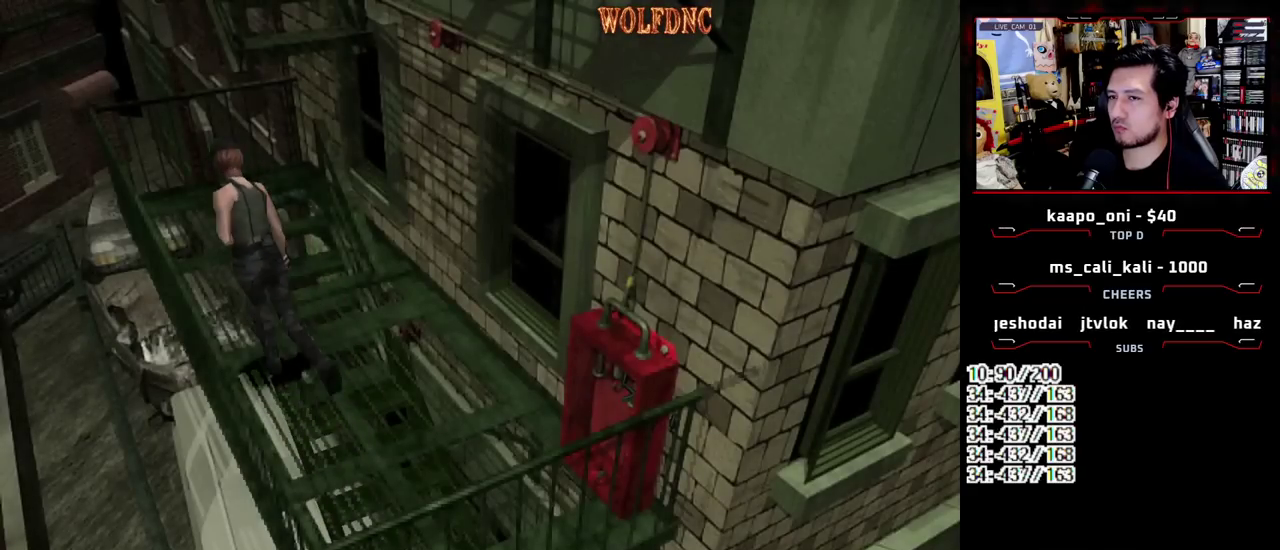
{"buttons": ["SQUARE", "DPAD_UP"], "events": [[50, "DPAD_LEFT", "up"], [333, "DPAD_RIGHT", "down"], [417, "DPAD_RIGHT", "up"]]}
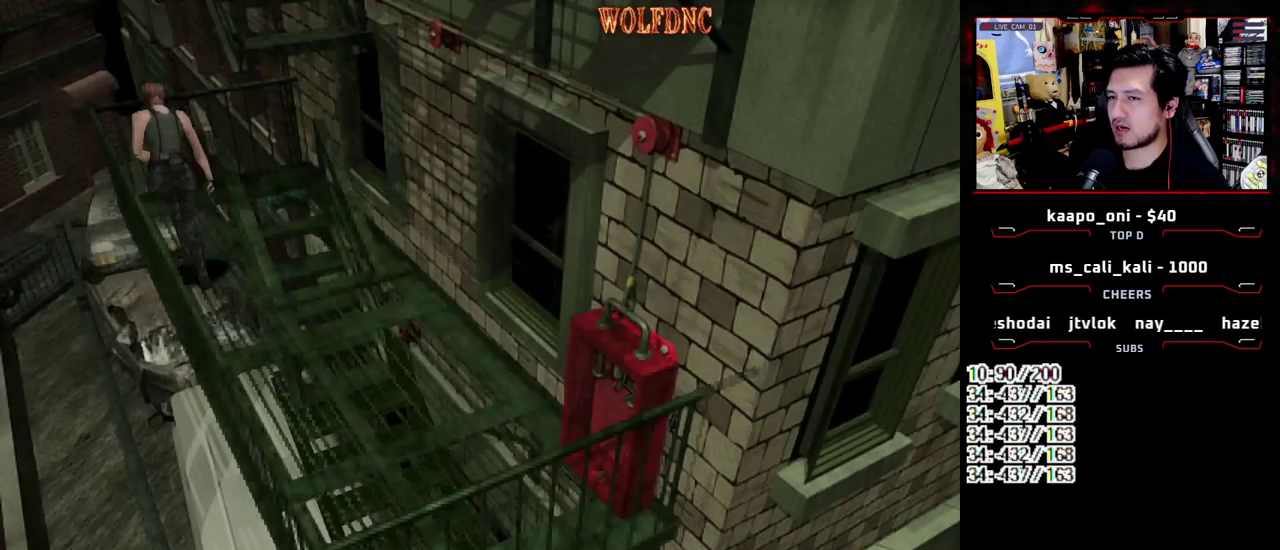
{"buttons": ["SQUARE", "DPAD_UP", "DPAD_RIGHT"], "events": [[17, "DPAD_RIGHT", "down"]]}
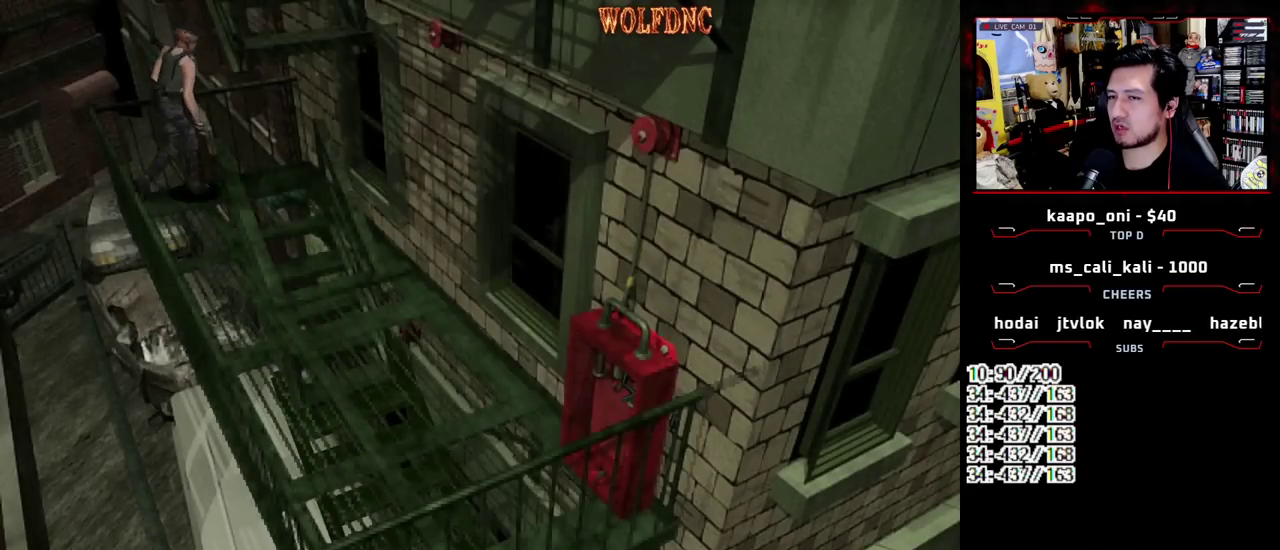
{"buttons": ["SQUARE", "DPAD_UP", "DPAD_RIGHT"], "events": []}
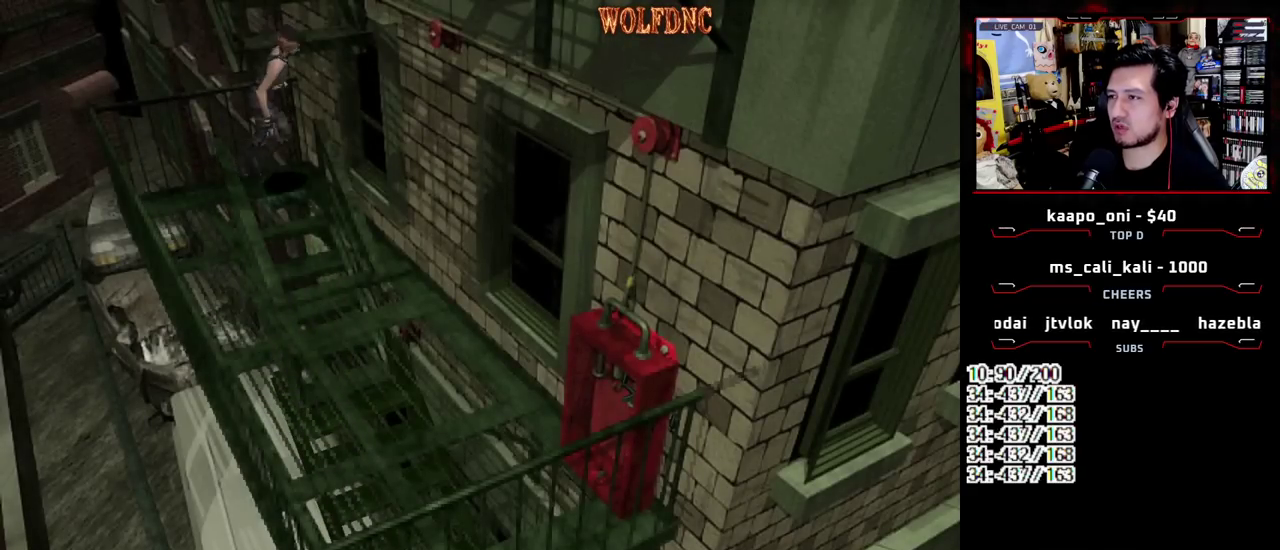
{"buttons": ["SQUARE", "DPAD_UP"], "events": [[333, "DPAD_RIGHT", "up"]]}
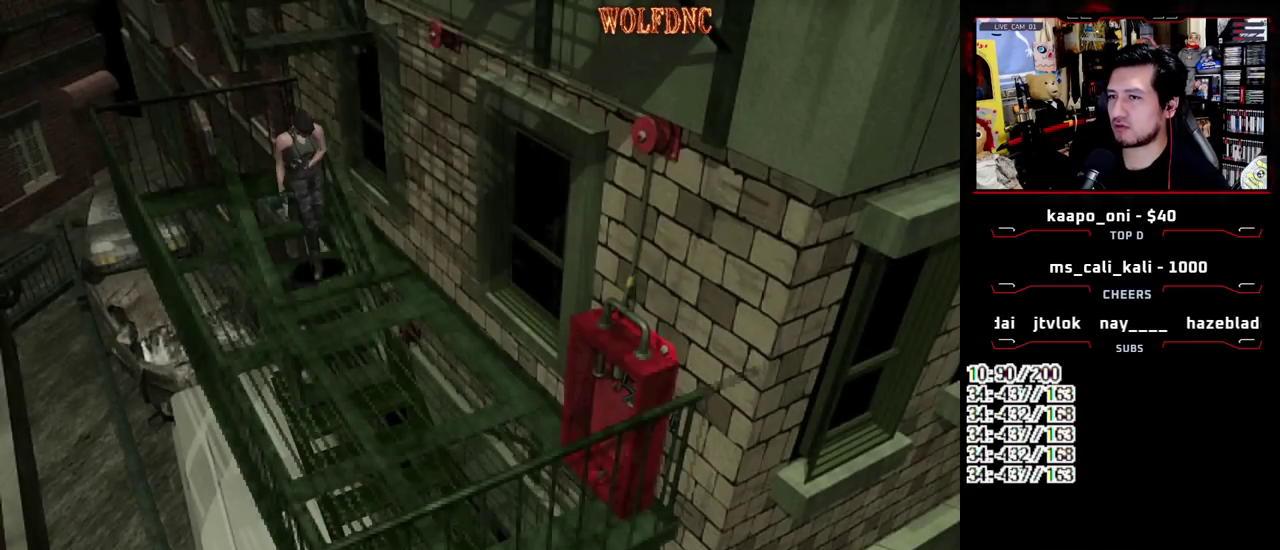
{"buttons": ["SQUARE", "DPAD_UP"], "events": []}
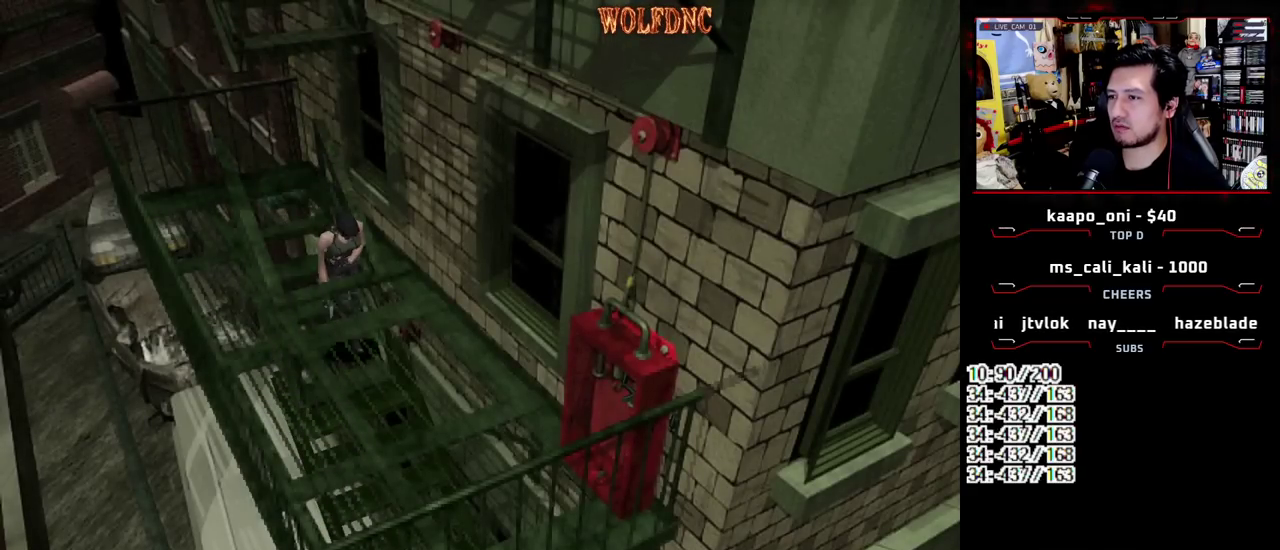
{"buttons": ["SQUARE", "DPAD_UP"], "events": []}
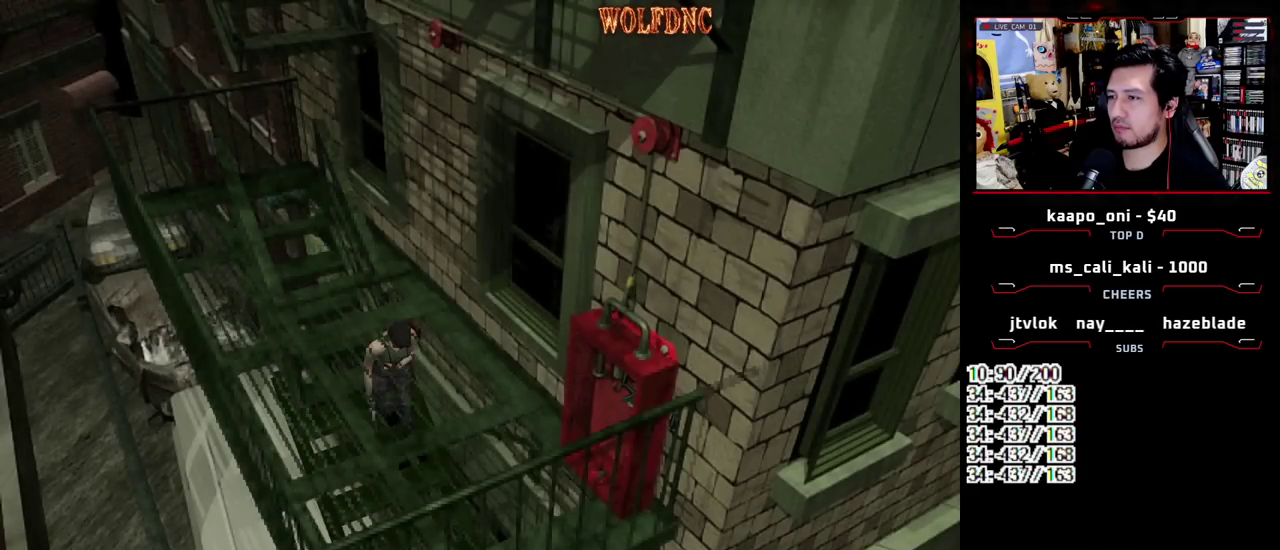
{"buttons": ["SQUARE", "DPAD_UP"], "events": []}
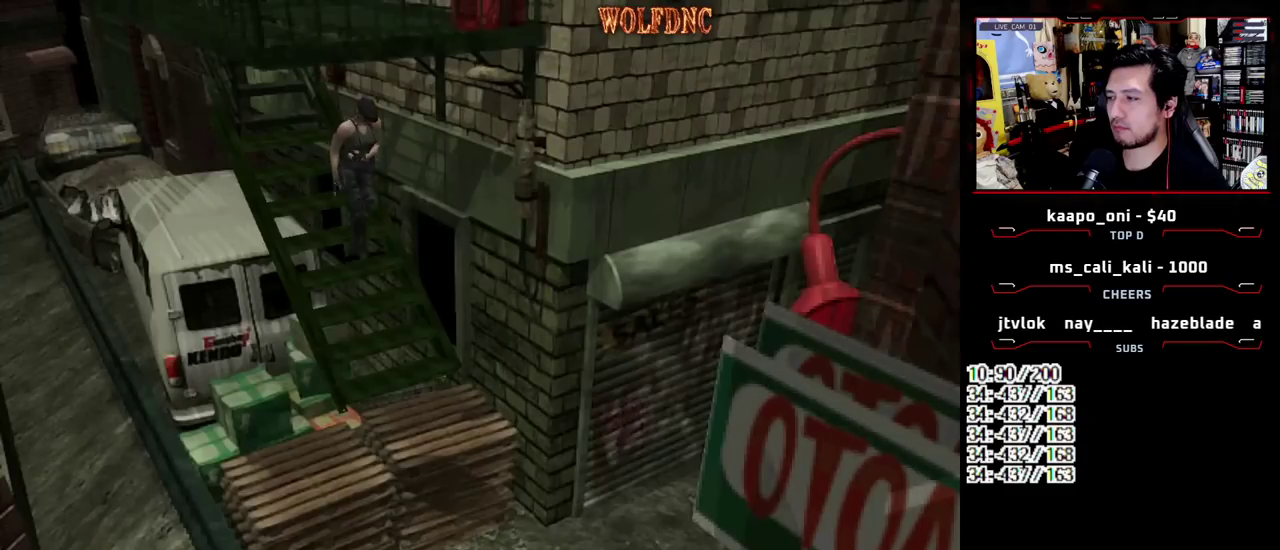
{"buttons": ["SQUARE", "DPAD_UP"], "events": []}
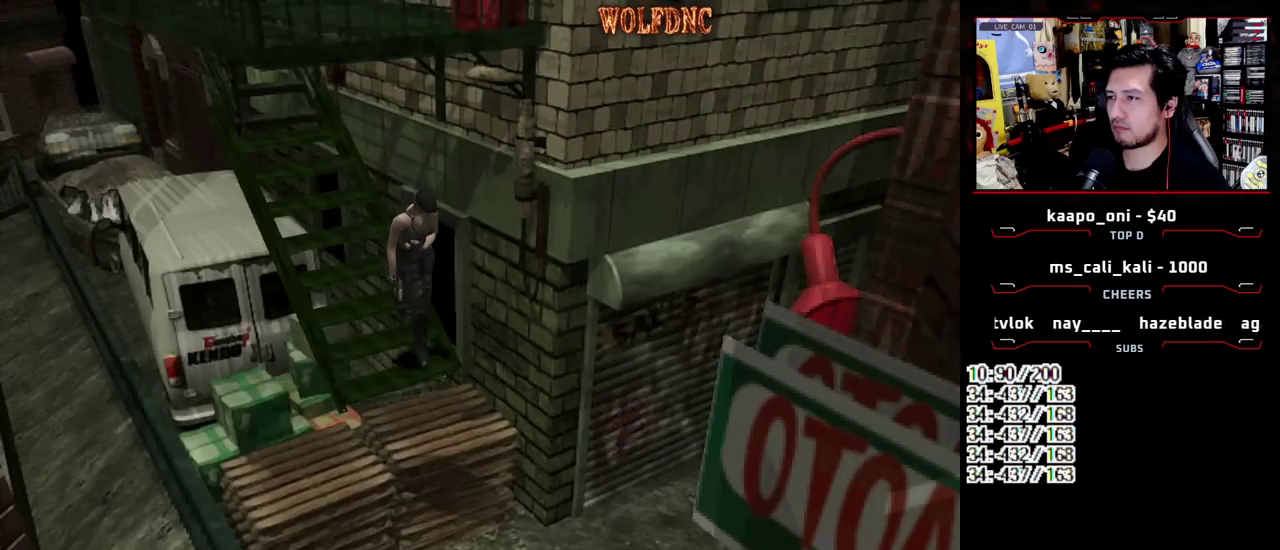
{"buttons": ["CROSS", "SQUARE", "DPAD_UP"], "events": [[367, "CROSS", "down"], [450, "CROSS", "up"], [500, "CROSS", "down"]]}
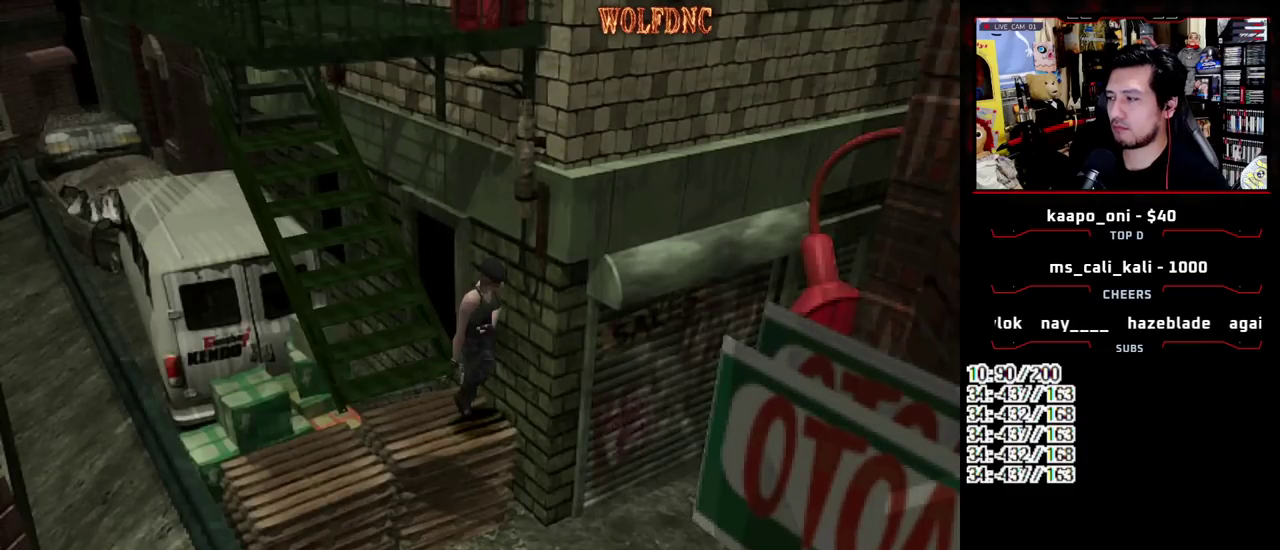
{"buttons": ["CROSS", "SQUARE", "DPAD_UP"], "events": [[100, "CROSS", "up"], [150, "CROSS", "down"]]}
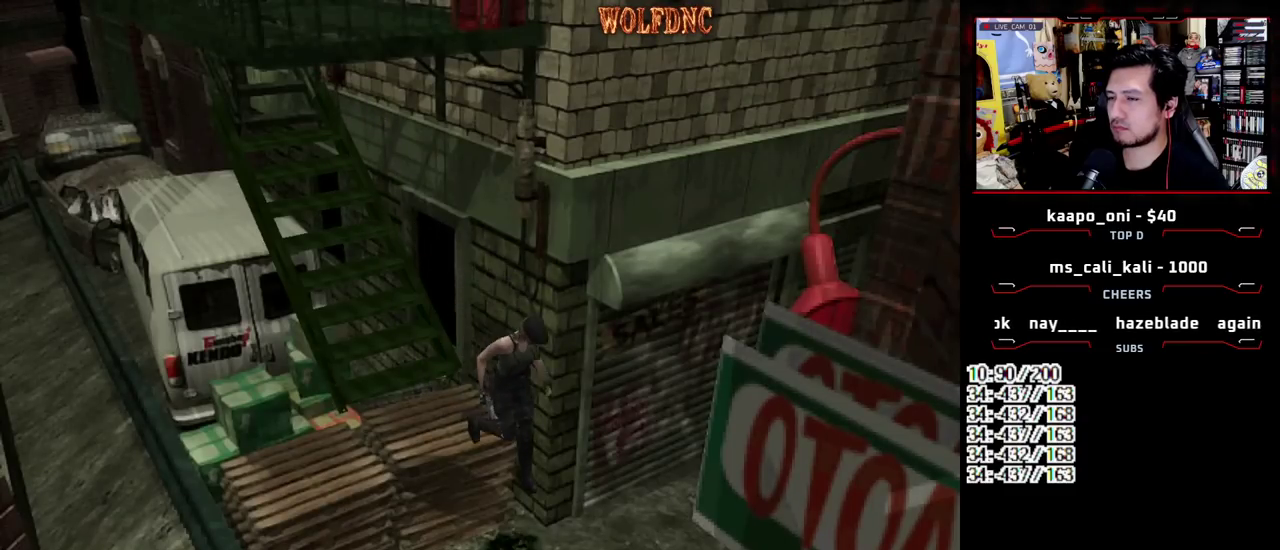
{"buttons": ["CROSS", "SQUARE", "DPAD_UP"], "events": [[67, "CROSS", "up"], [167, "CROSS", "down"], [433, "CROSS", "up"], [483, "CROSS", "down"]]}
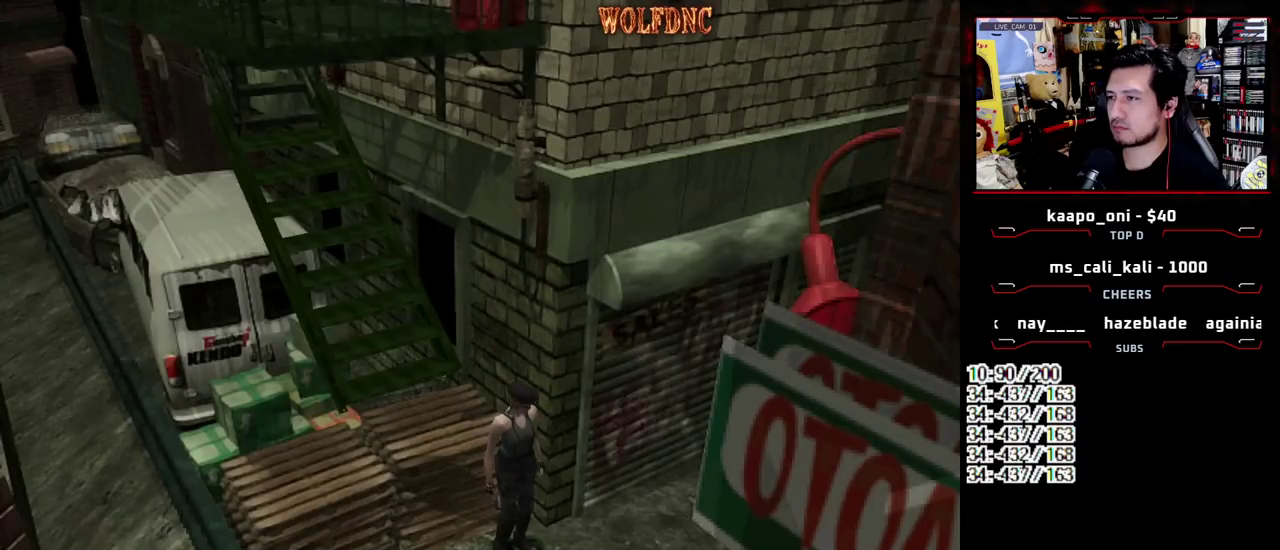
{"buttons": ["SQUARE", "DPAD_UP", "DPAD_LEFT"], "events": [[33, "DPAD_LEFT", "down"], [133, "CROSS", "up"]]}
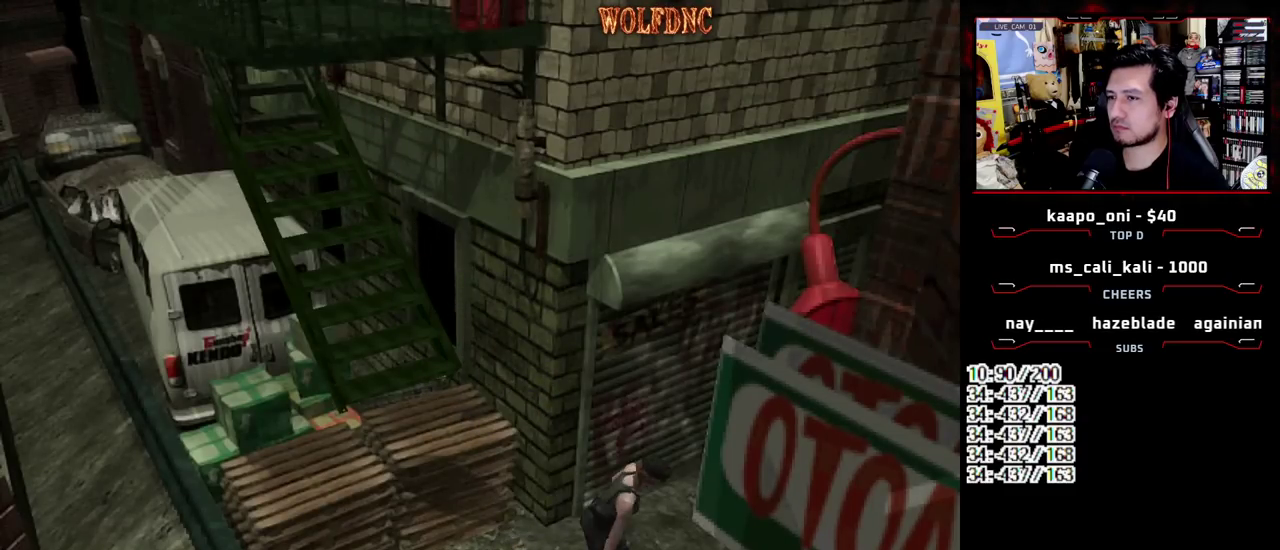
{"buttons": ["SQUARE", "DPAD_UP"], "events": [[383, "DPAD_LEFT", "up"]]}
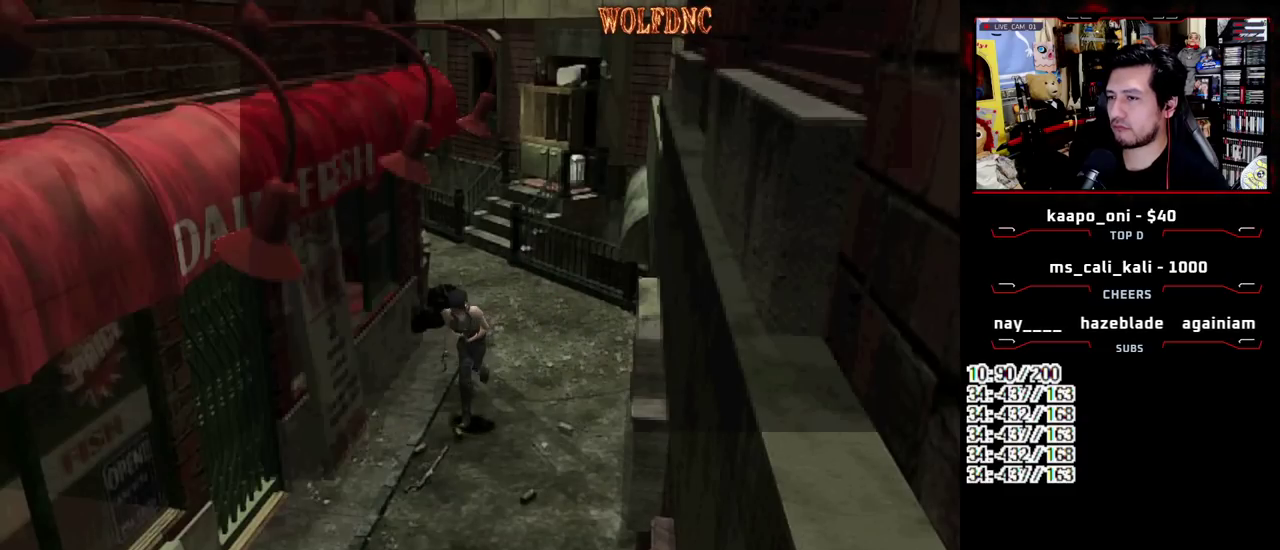
{"buttons": ["SQUARE", "DPAD_UP"], "events": []}
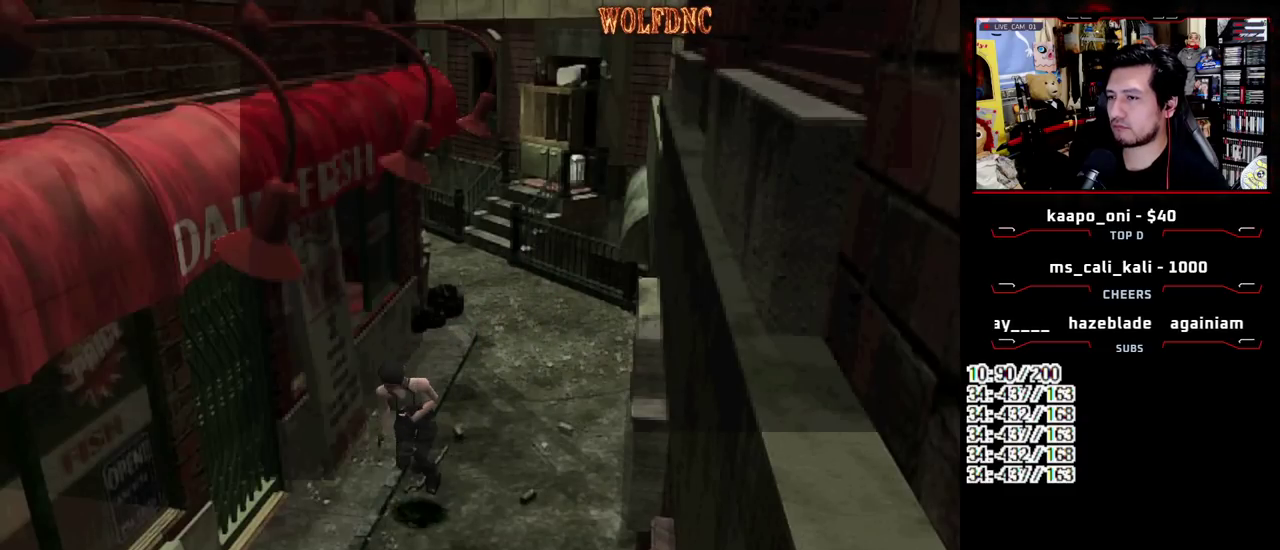
{"buttons": ["SQUARE", "DPAD_UP"], "events": []}
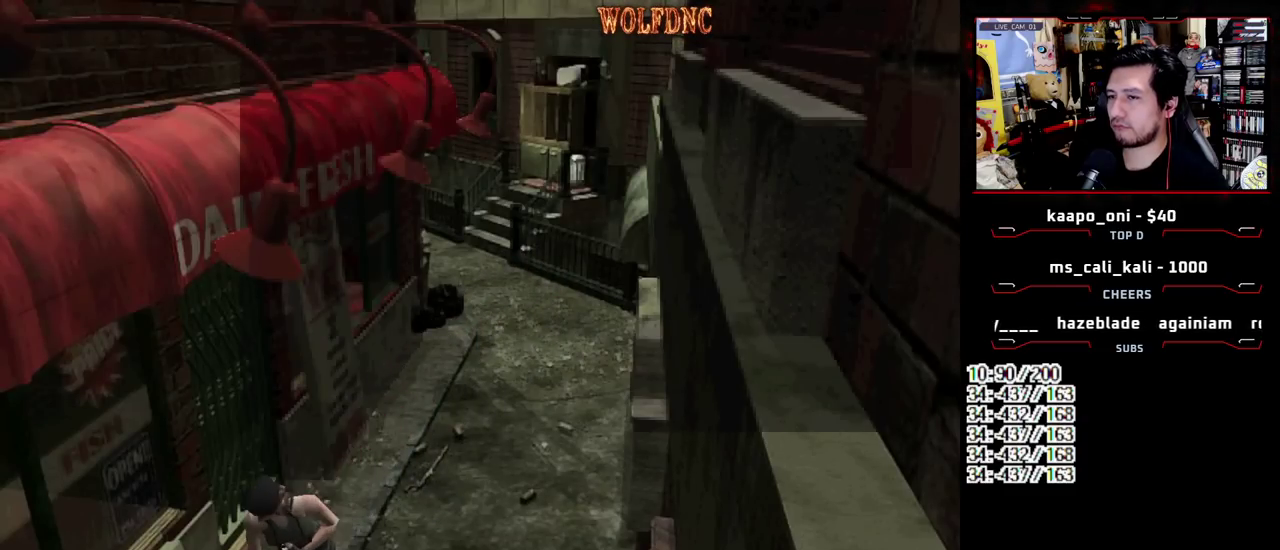
{"buttons": ["SQUARE", "DPAD_UP"], "events": []}
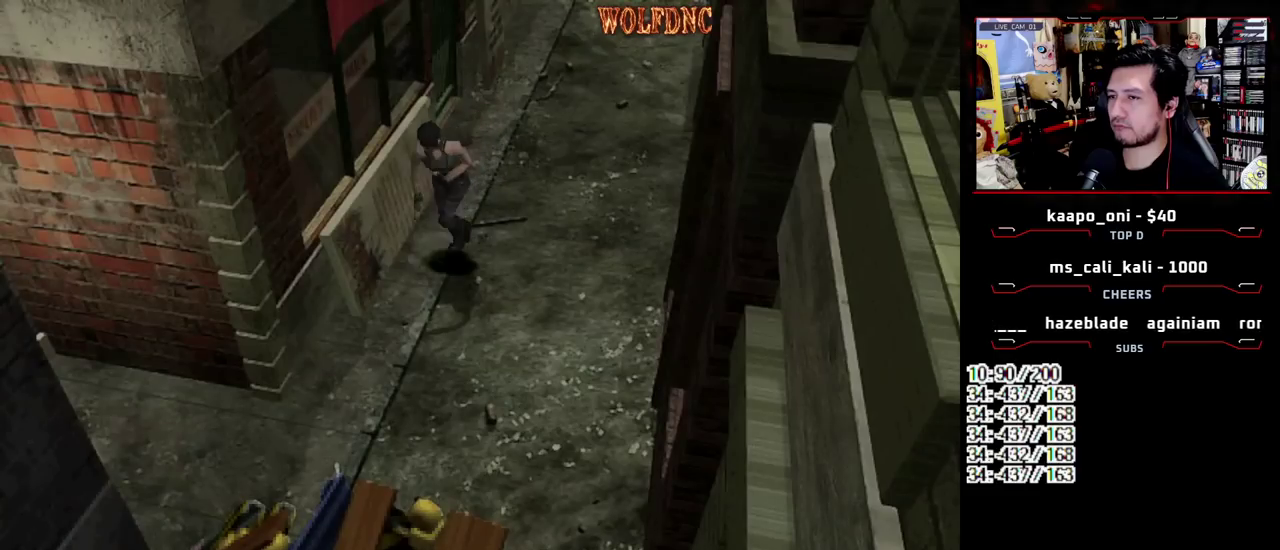
{"buttons": ["SQUARE", "DPAD_UP"], "events": []}
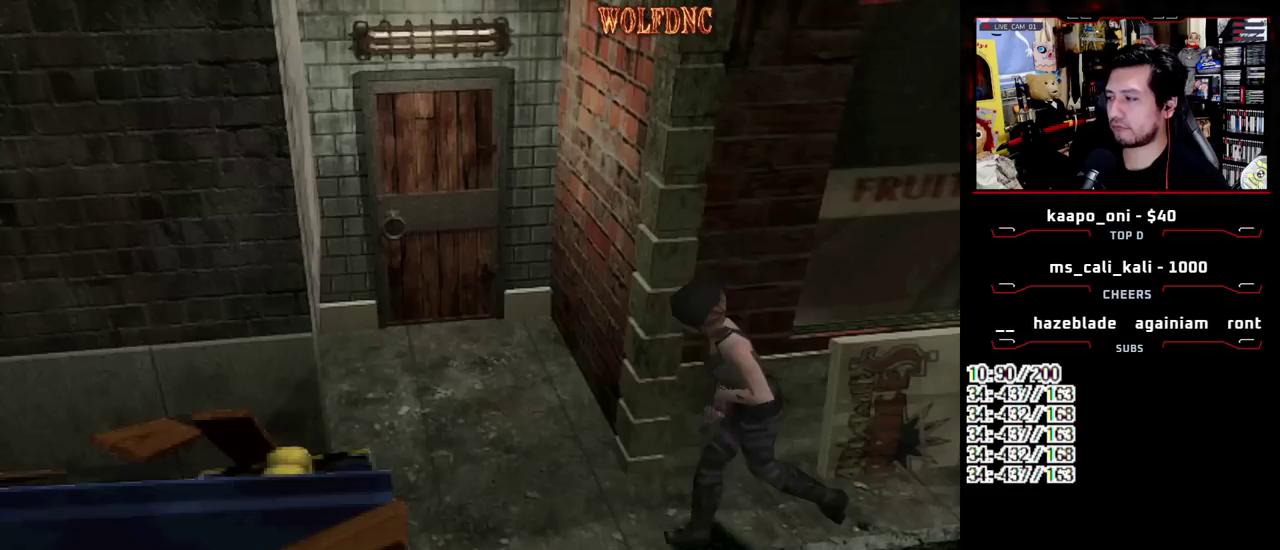
{"buttons": ["CROSS", "SQUARE", "DPAD_UP", "DPAD_RIGHT"], "events": [[33, "DPAD_RIGHT", "down"], [317, "CROSS", "down"]]}
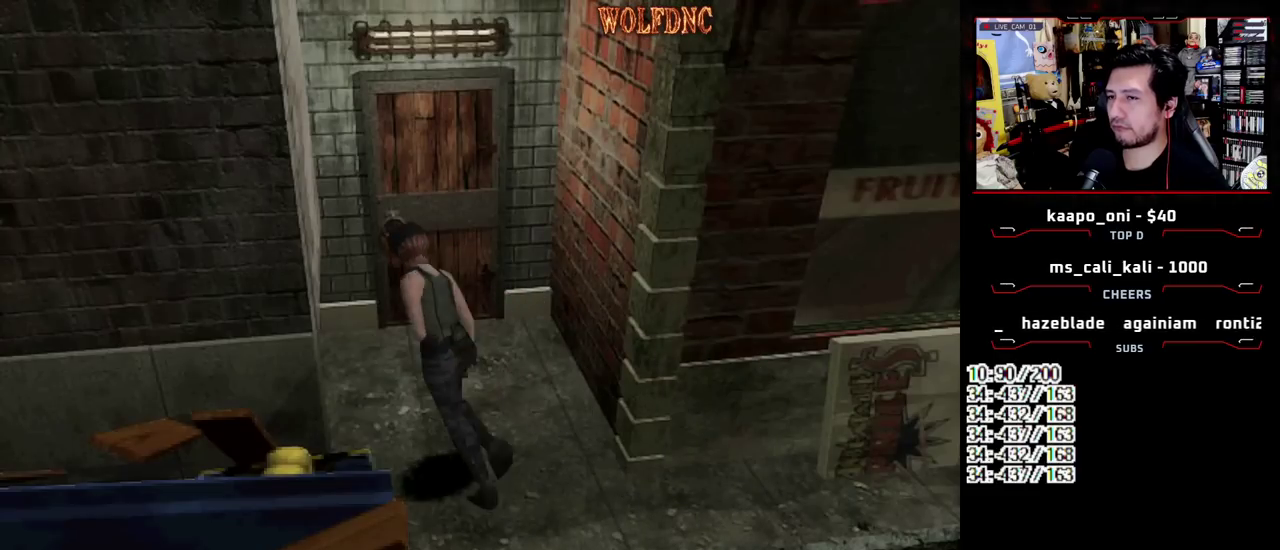
{"buttons": ["CROSS", "SQUARE", "DPAD_UP"], "events": [[383, "DPAD_RIGHT", "up"]]}
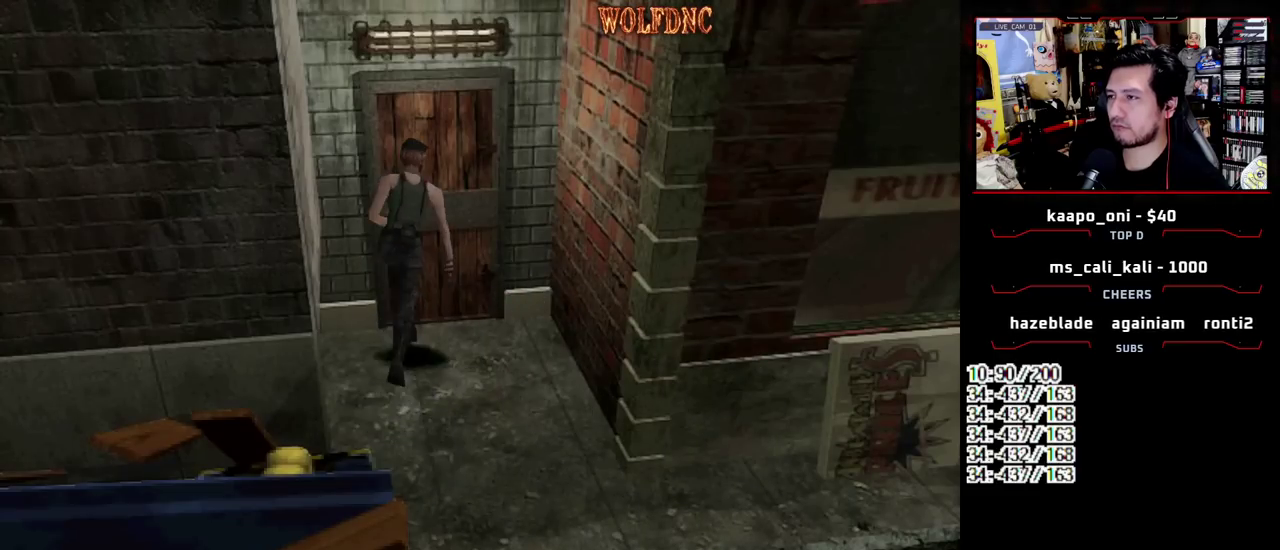
{"buttons": [], "events": [[167, "CROSS", "up"], [250, "SQUARE", "up"], [300, "DPAD_UP", "up"]]}
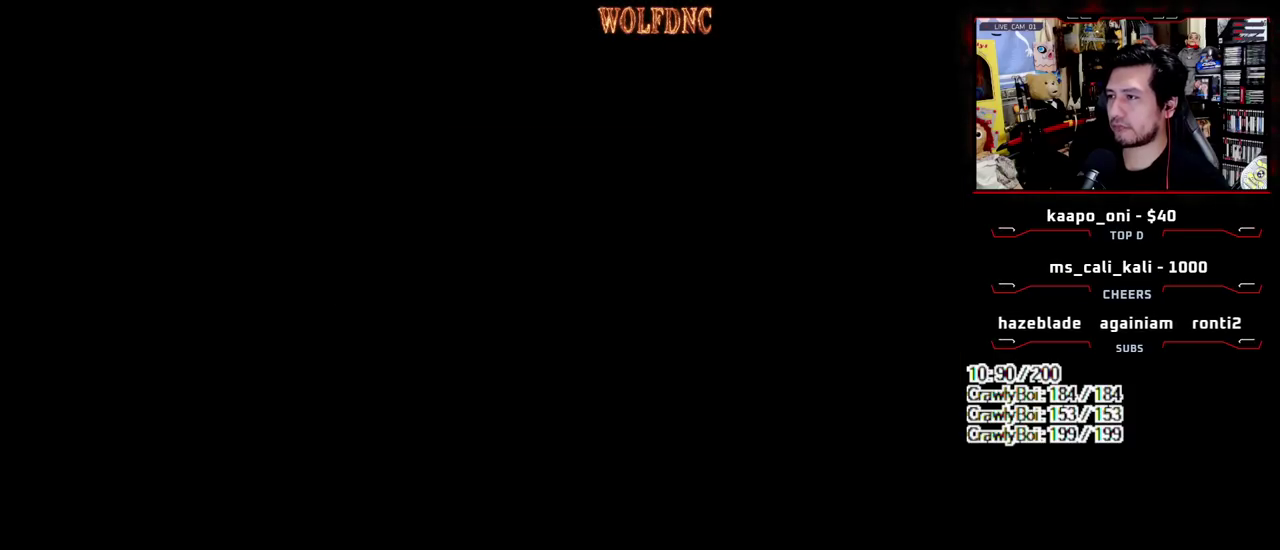
{"buttons": [], "events": [[317, "CIRCLE", "down"], [367, "CIRCLE", "up"], [450, "CIRCLE", "down"], [500, "CIRCLE", "up"]]}